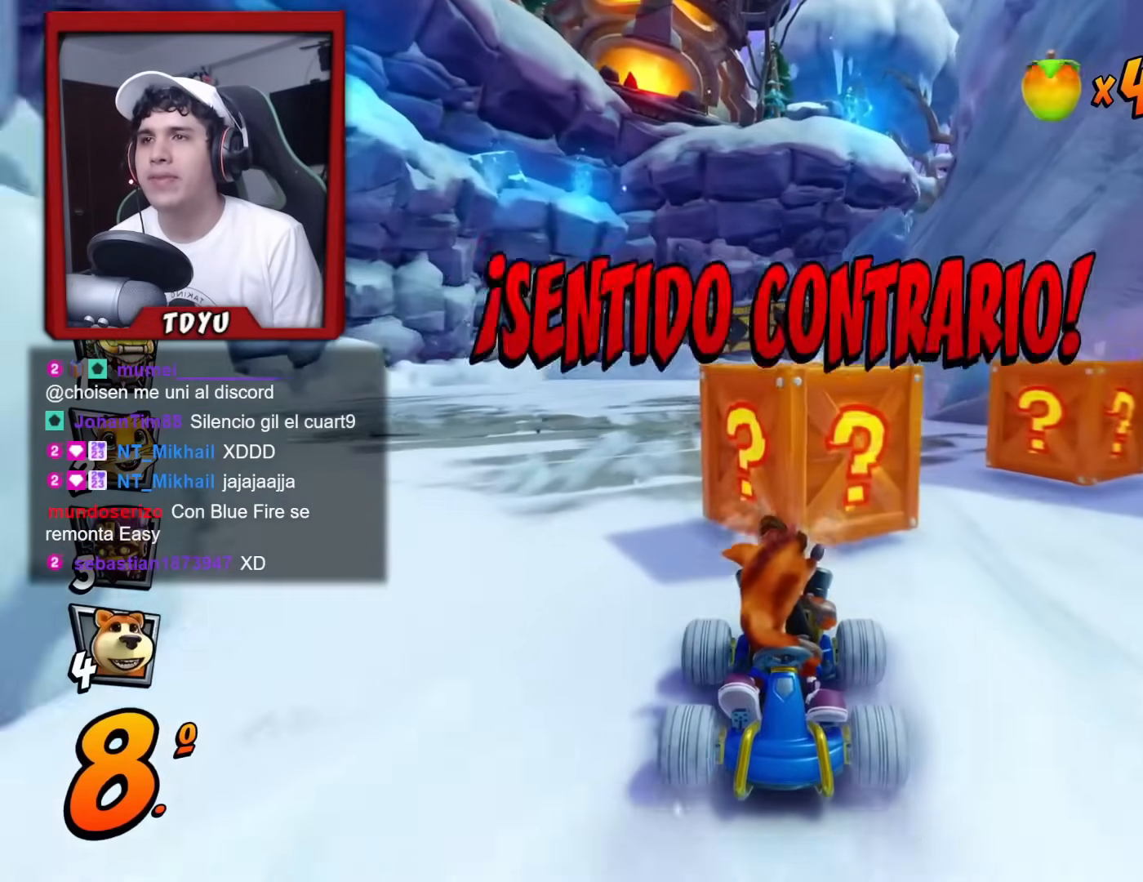
Gameplay with a controller (PlayStation layout); each line is a JSON object with the inputs held at the frame after it. "events" lists button and stick changes between this image and that frame as [ms after this image, input, new state], when the widget could be followed in between. Not read: right_stick.
{"buttons": ["R2", "DPAD_DOWN"], "left_stick": "center", "events": []}
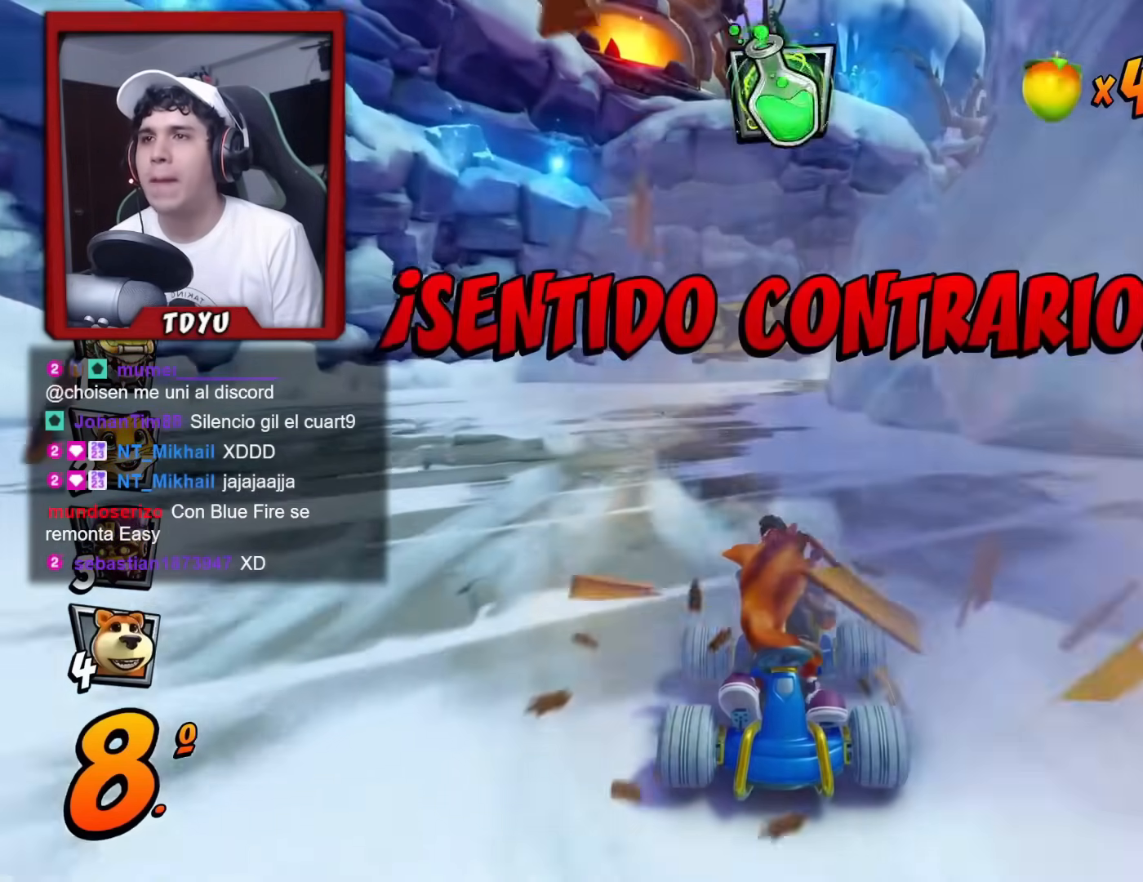
{"buttons": ["R2", "DPAD_DOWN"], "left_stick": "center", "events": []}
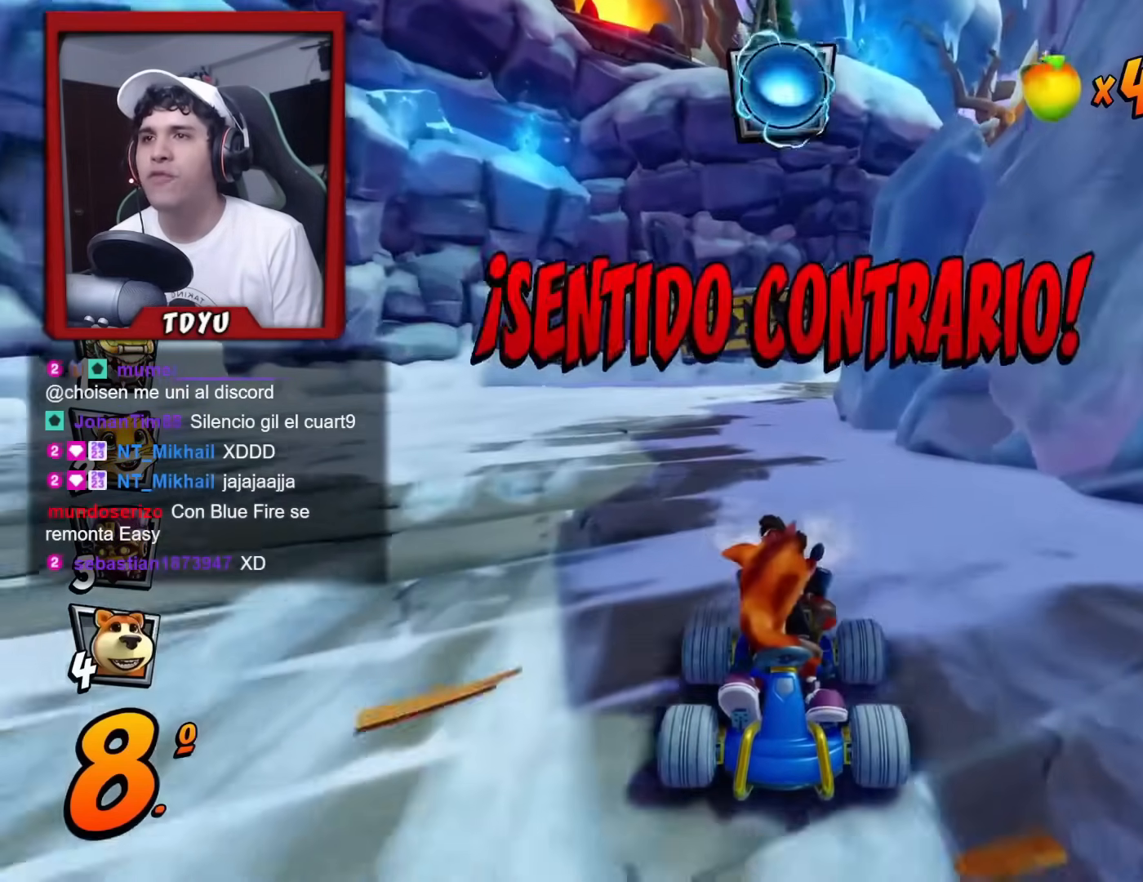
{"buttons": ["R2", "DPAD_DOWN", "DPAD_RIGHT"], "left_stick": "center", "events": [[434, "DPAD_RIGHT", "down"]]}
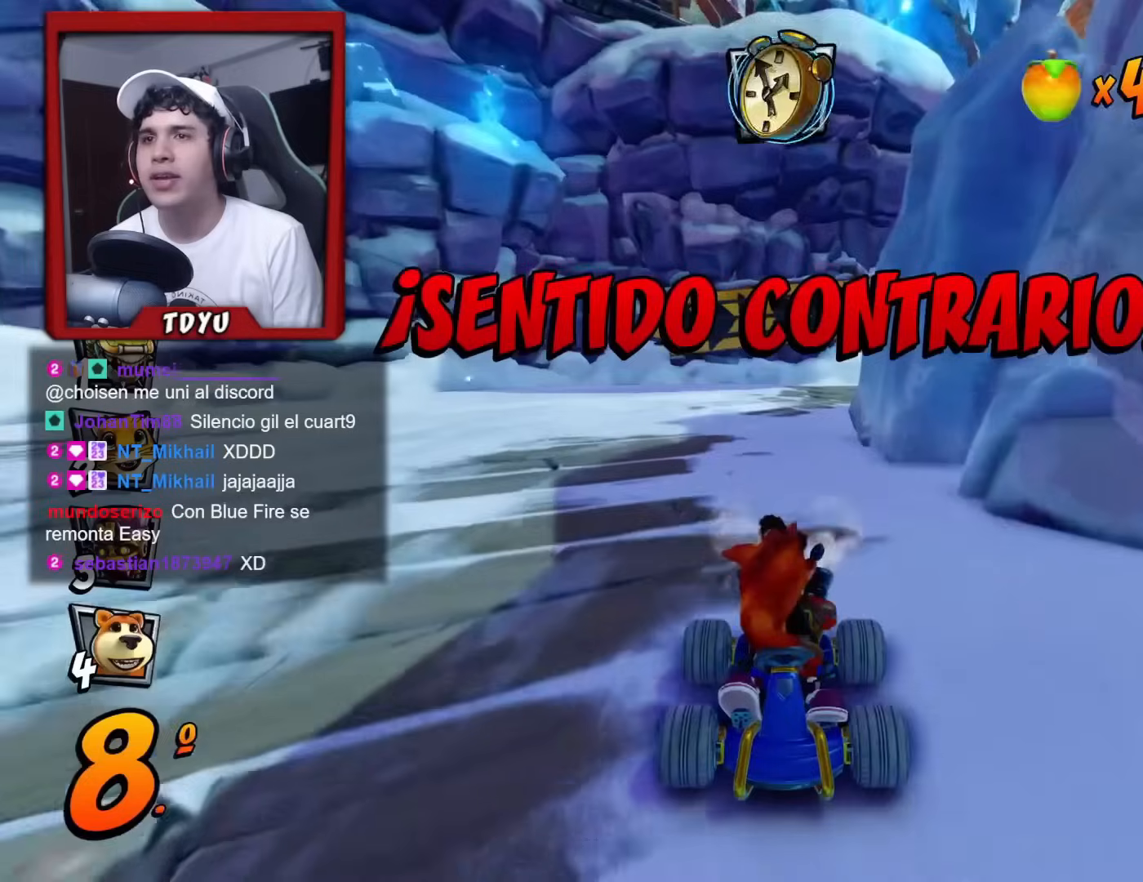
{"buttons": ["R2", "DPAD_DOWN"], "left_stick": "center", "events": [[83, "DPAD_RIGHT", "up"]]}
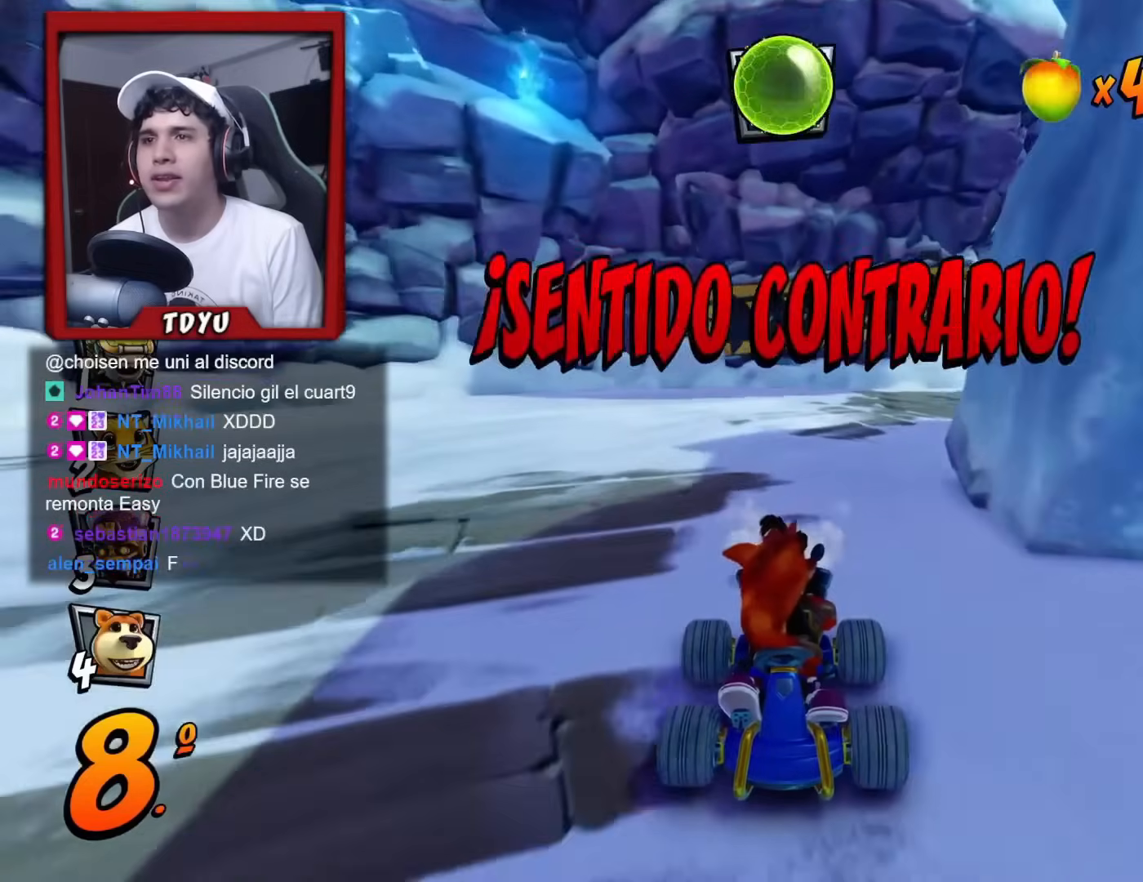
{"buttons": ["R2", "DPAD_DOWN", "DPAD_LEFT"], "left_stick": "center", "events": [[17, "DPAD_LEFT", "down"]]}
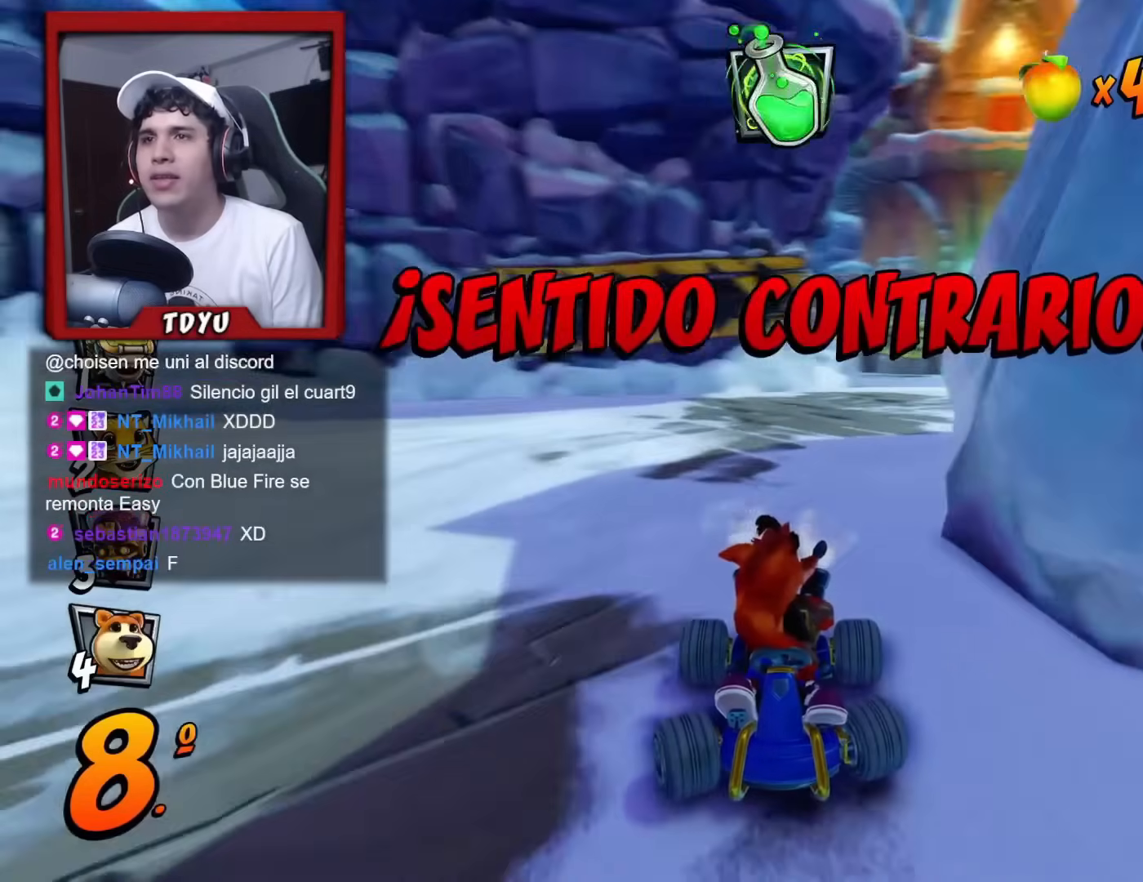
{"buttons": ["R2", "DPAD_DOWN"], "left_stick": "center", "events": [[150, "DPAD_LEFT", "up"]]}
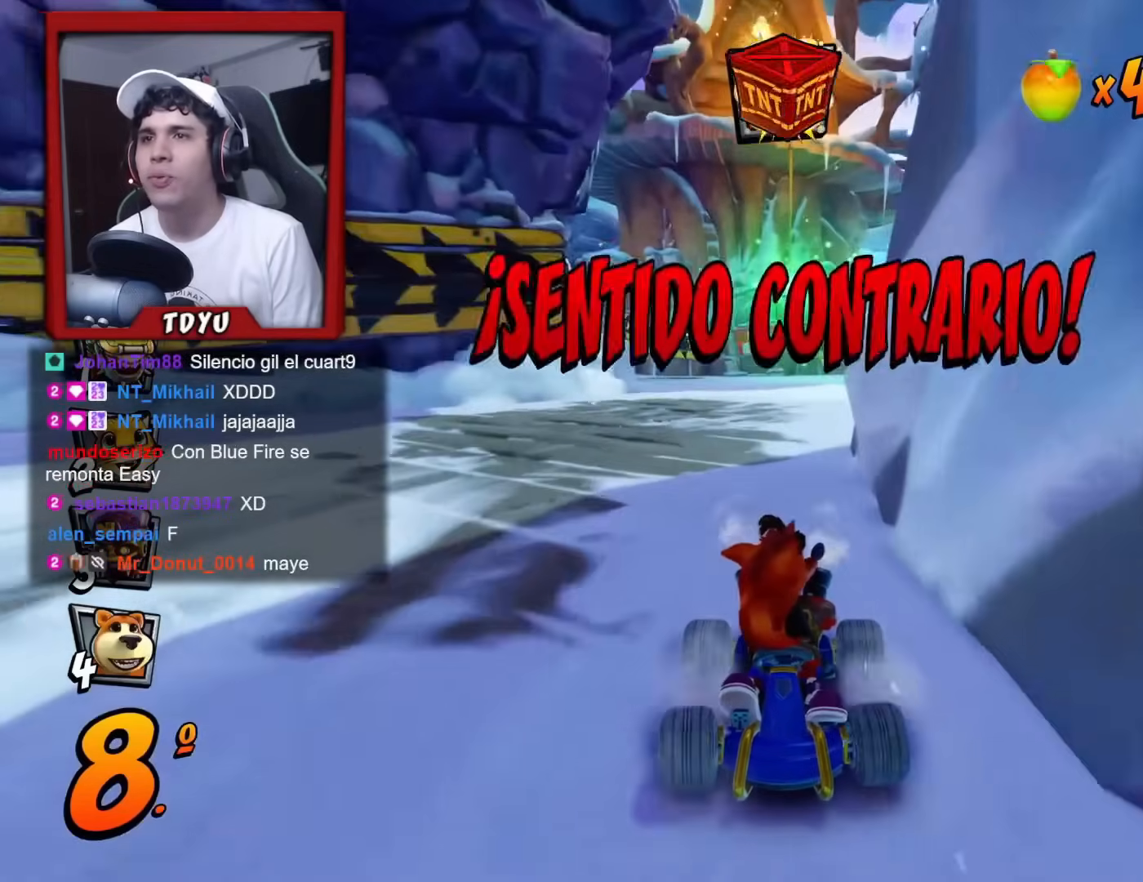
{"buttons": ["R2", "DPAD_DOWN"], "left_stick": "center", "events": []}
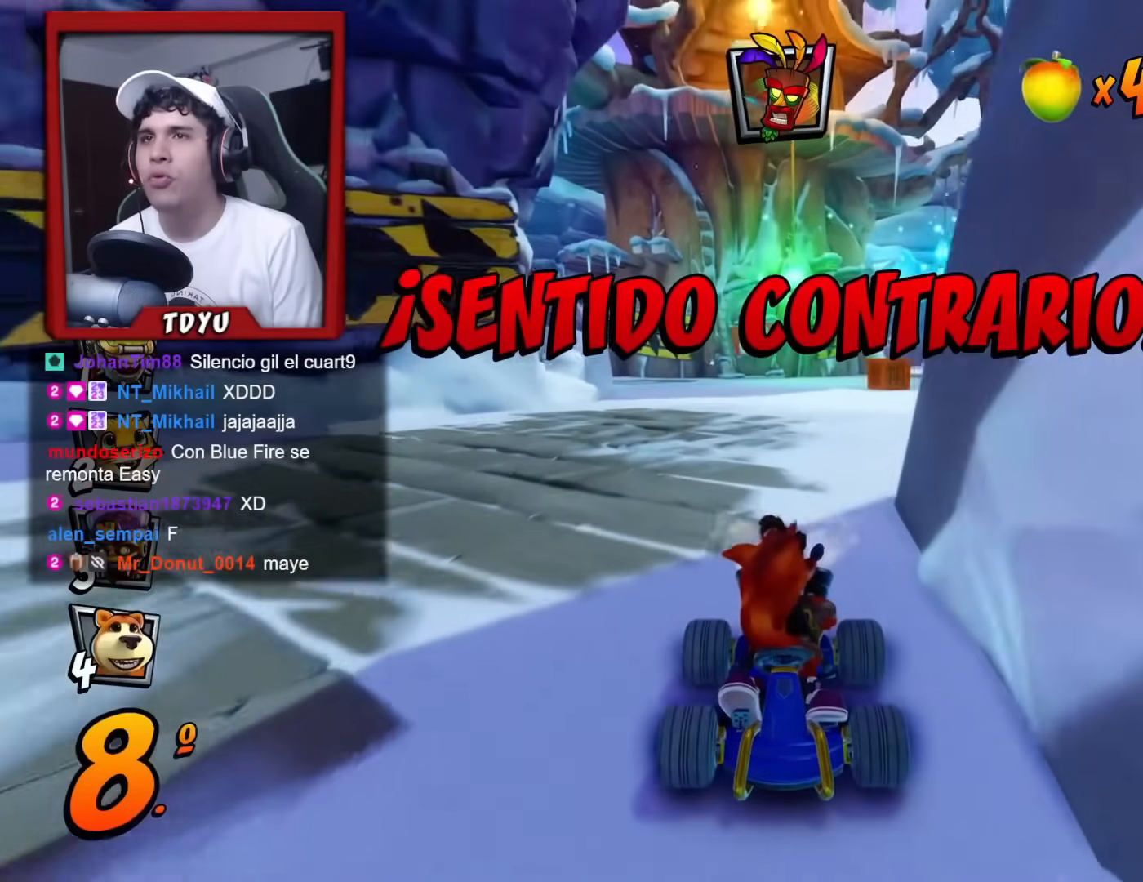
{"buttons": ["R2", "DPAD_DOWN"], "left_stick": "center", "events": [[17, "DPAD_LEFT", "down"], [217, "DPAD_LEFT", "up"]]}
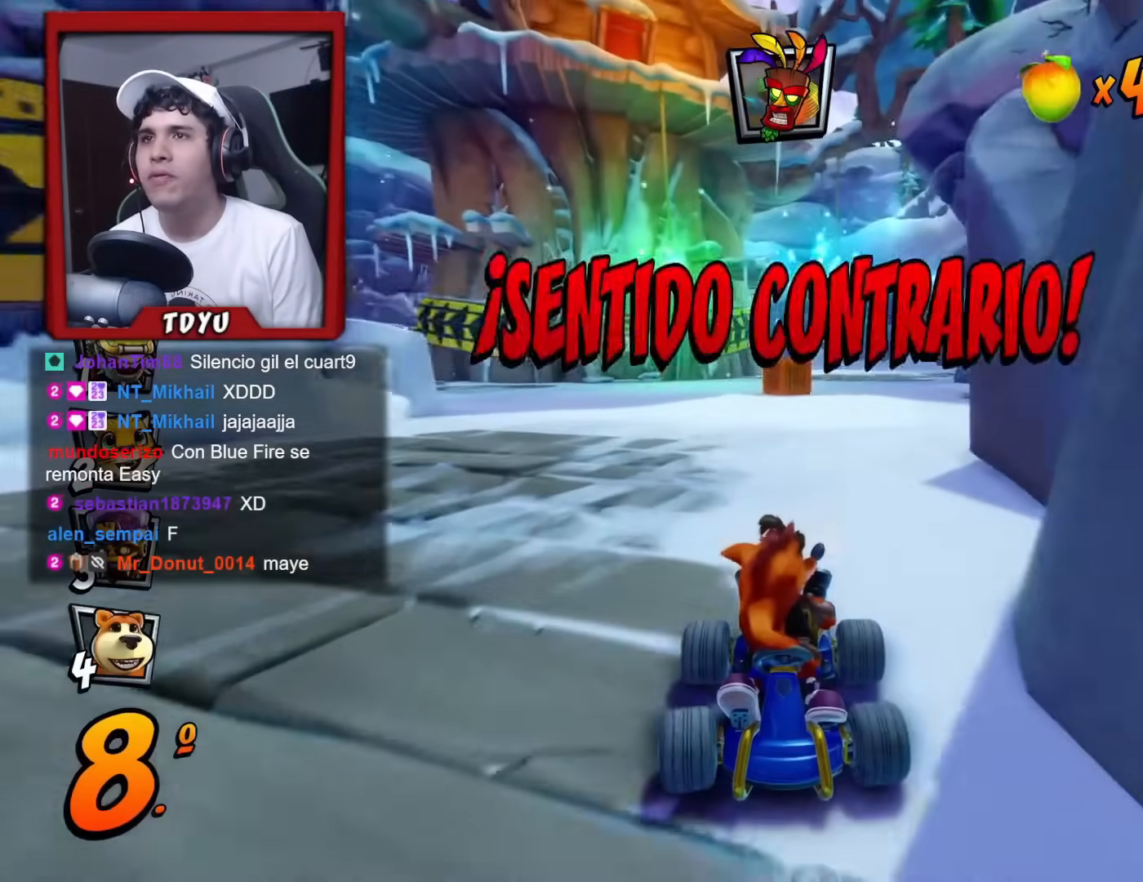
{"buttons": ["R2", "DPAD_DOWN"], "left_stick": "center", "events": []}
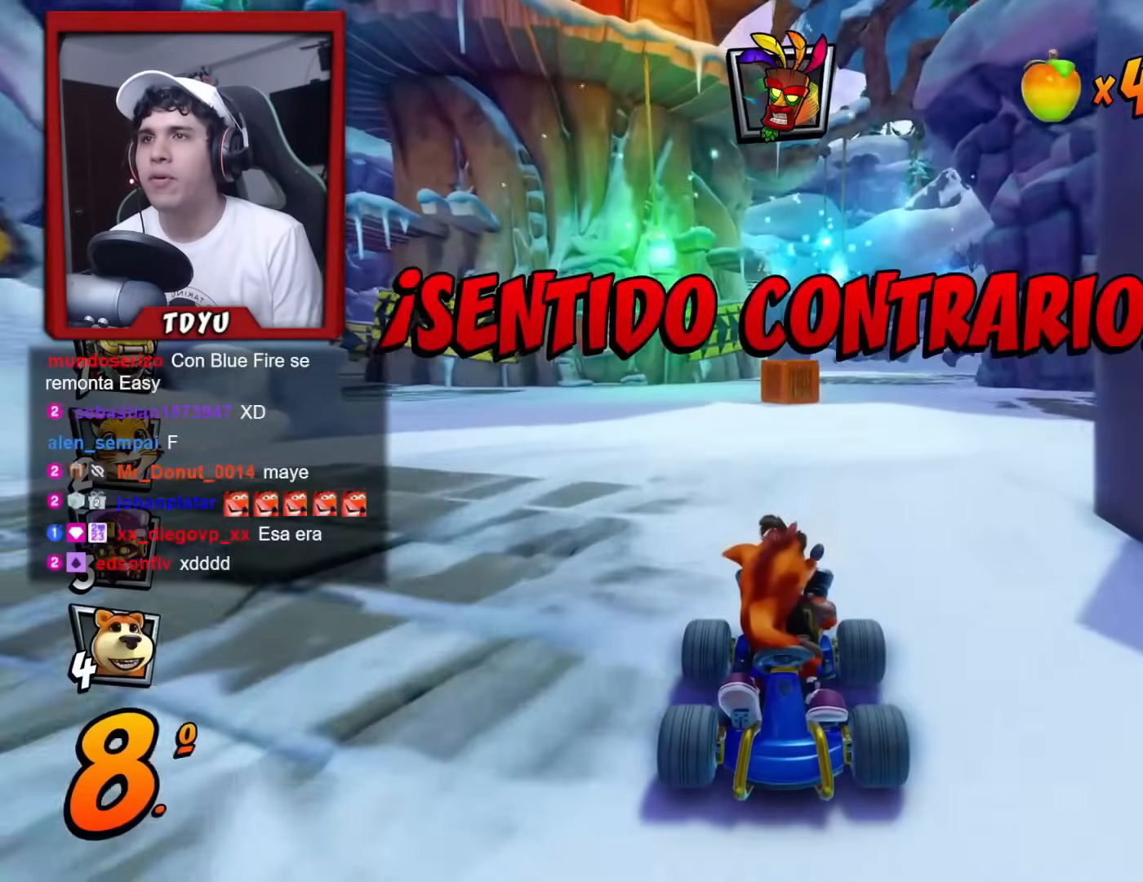
{"buttons": ["R2", "DPAD_DOWN"], "left_stick": "center", "events": [[217, "DPAD_LEFT", "down"], [284, "DPAD_LEFT", "up"]]}
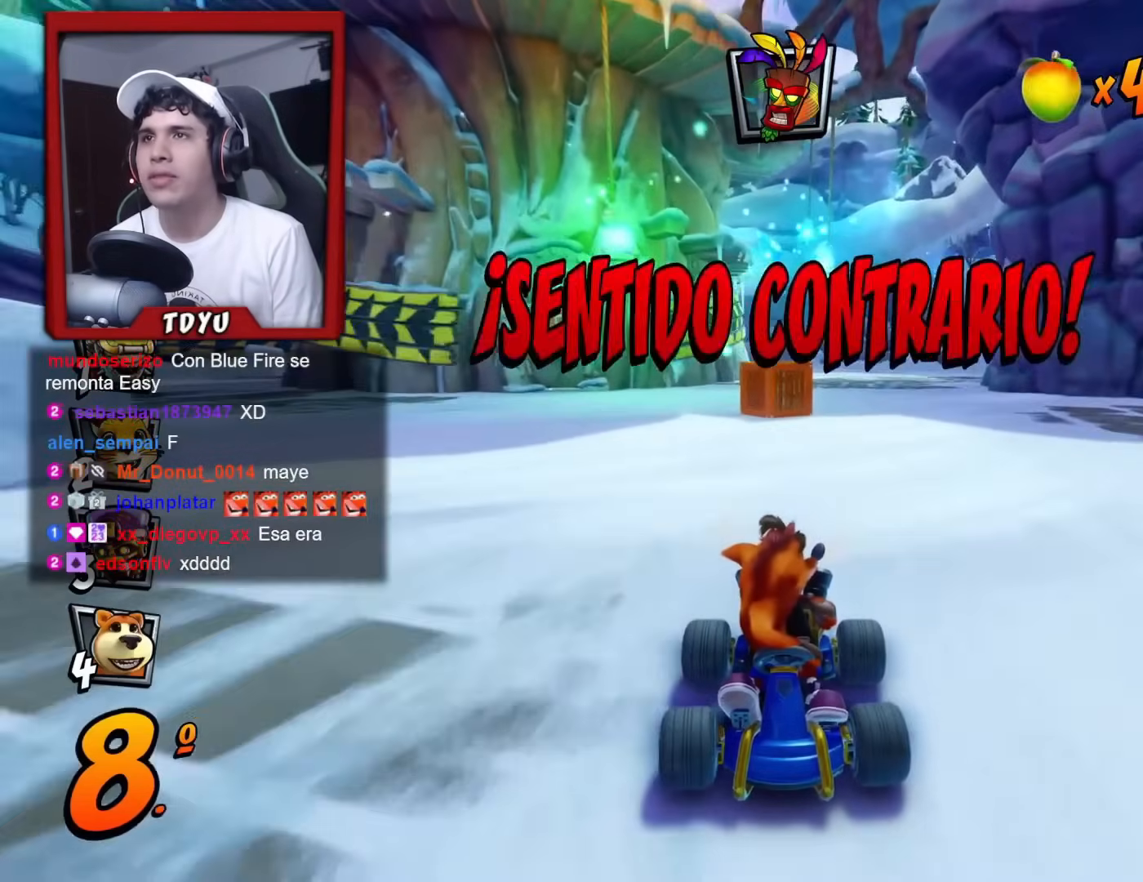
{"buttons": ["R2", "DPAD_DOWN"], "left_stick": "center", "events": [[267, "DPAD_LEFT", "down"], [334, "DPAD_LEFT", "up"]]}
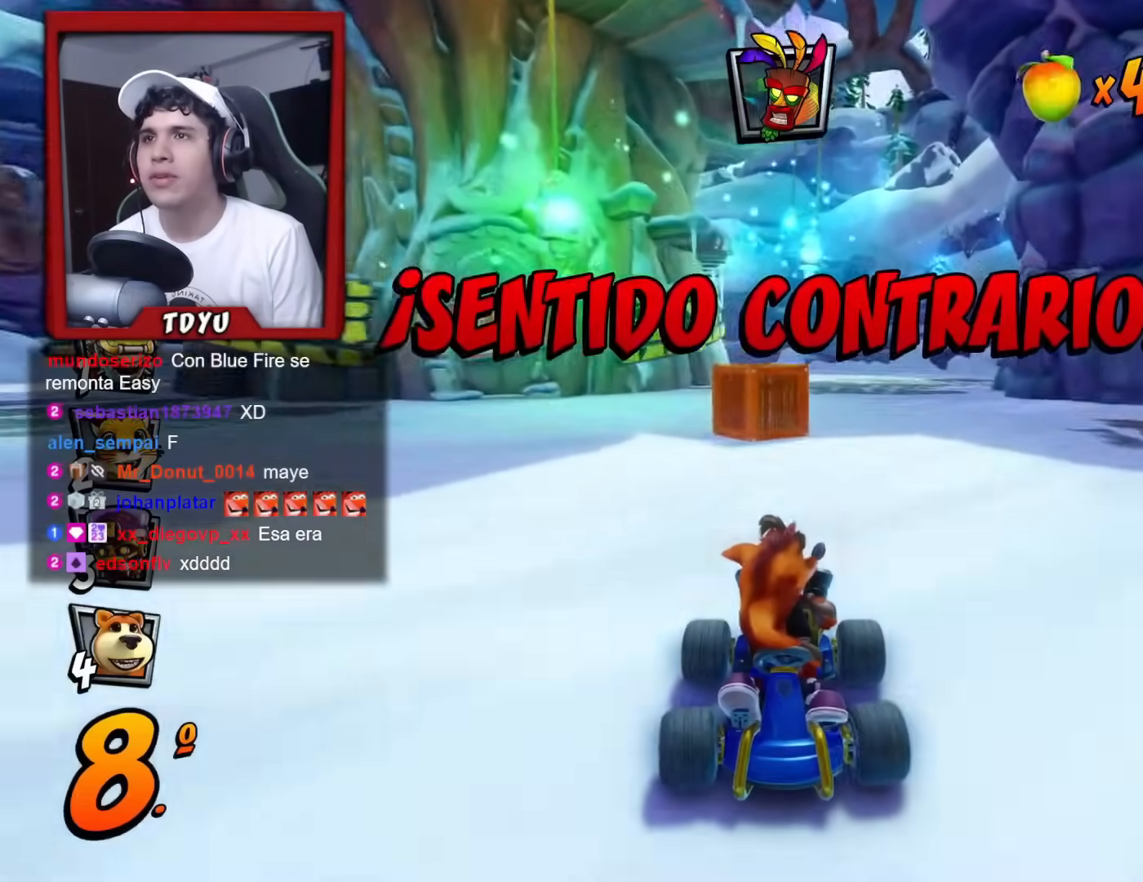
{"buttons": ["R1", "R2", "DPAD_DOWN"], "left_stick": "center", "events": [[500, "R1", "down"]]}
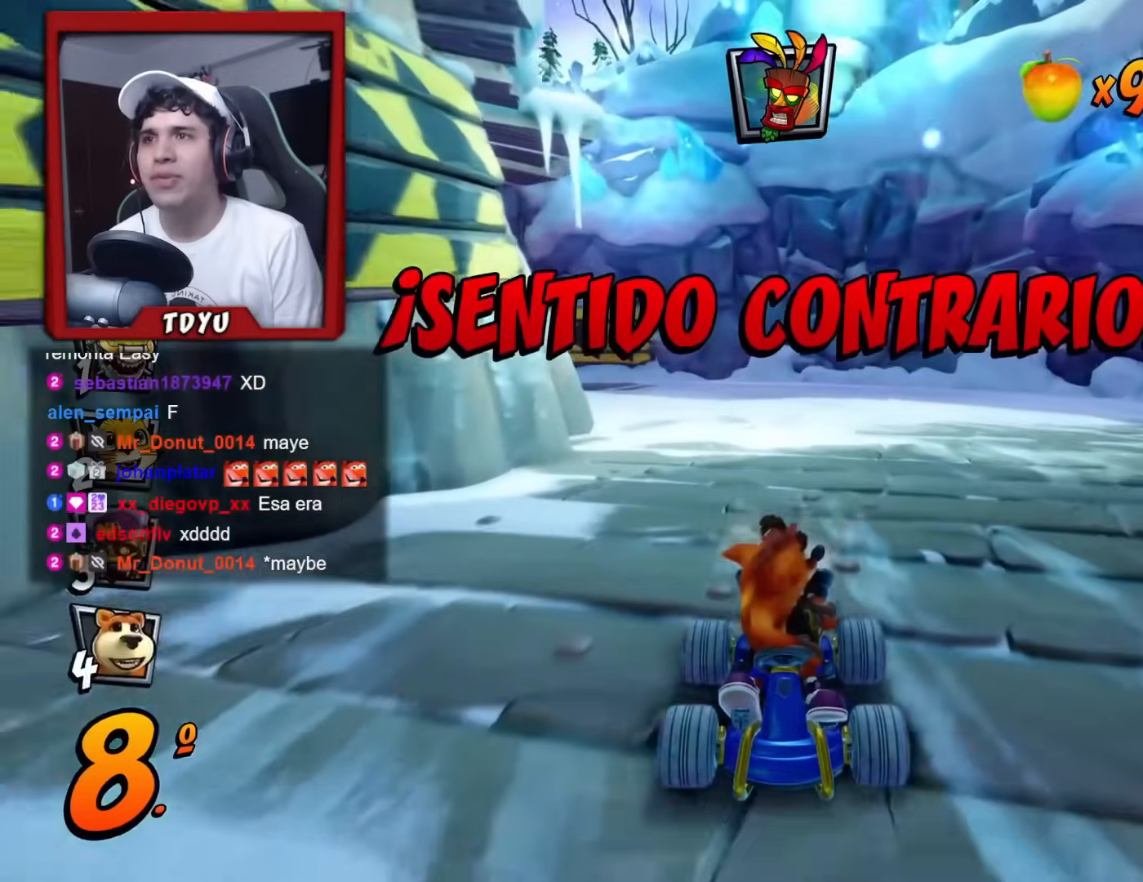
{"buttons": ["R2", "DPAD_DOWN"], "left_stick": "center", "events": [[151, "R1", "up"], [167, "DPAD_RIGHT", "down"], [317, "DPAD_RIGHT", "up"]]}
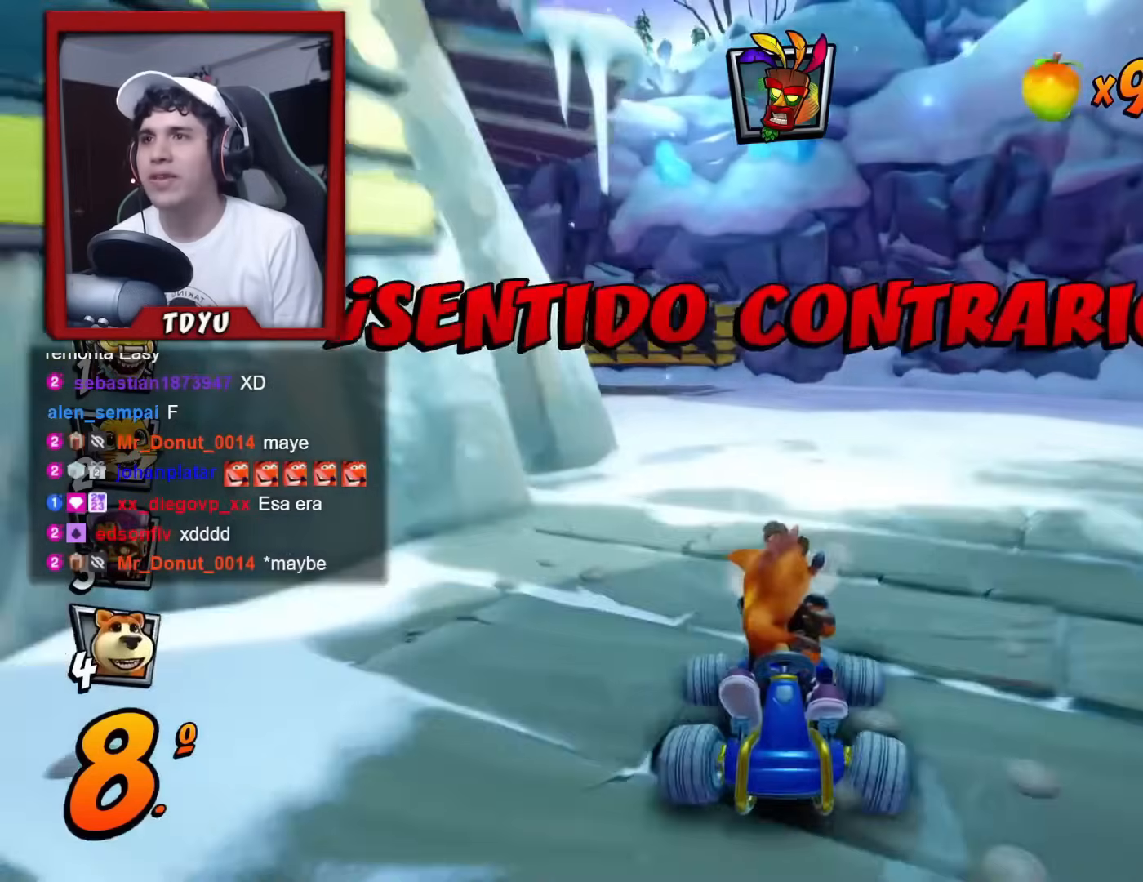
{"buttons": ["R2", "DPAD_DOWN"], "left_stick": "center", "events": [[300, "DPAD_RIGHT", "down"], [417, "DPAD_RIGHT", "up"]]}
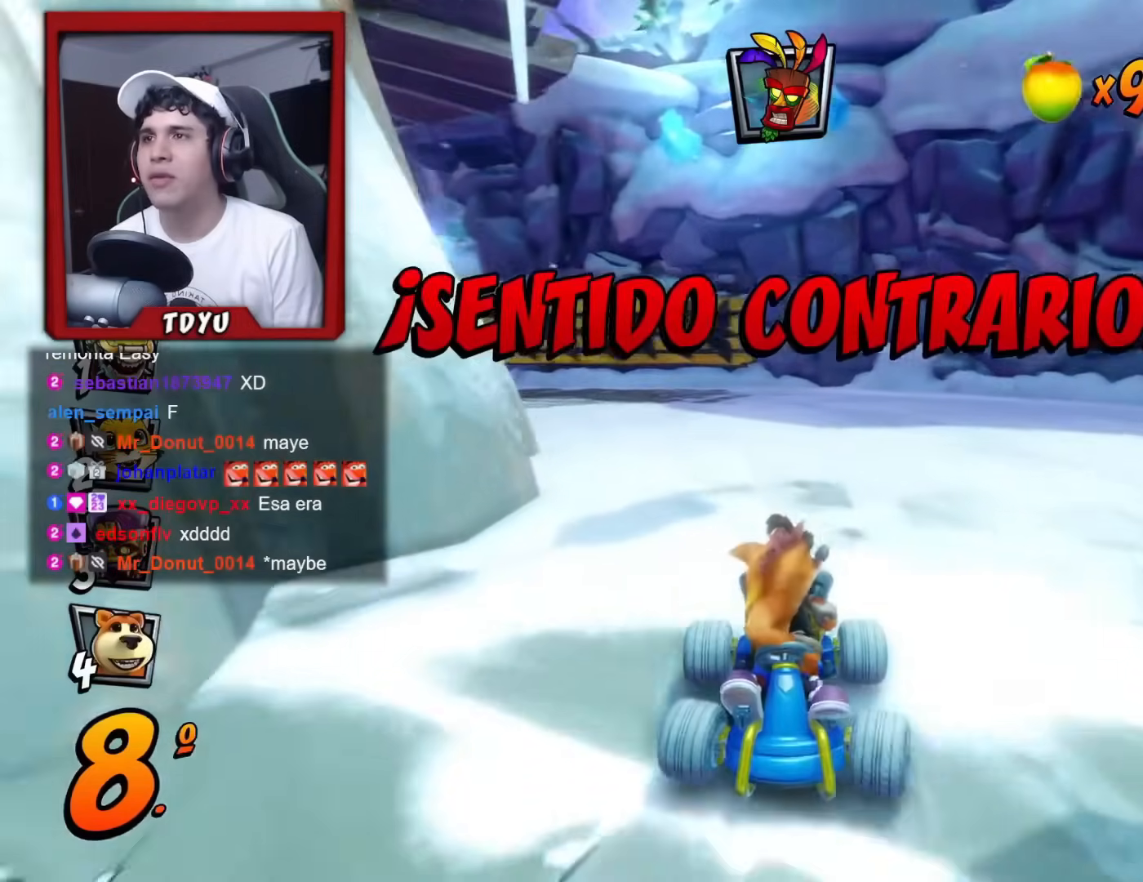
{"buttons": ["R2", "DPAD_DOWN"], "left_stick": "center", "events": [[167, "DPAD_RIGHT", "down"], [217, "R1", "down"], [384, "R1", "up"], [468, "DPAD_RIGHT", "up"]]}
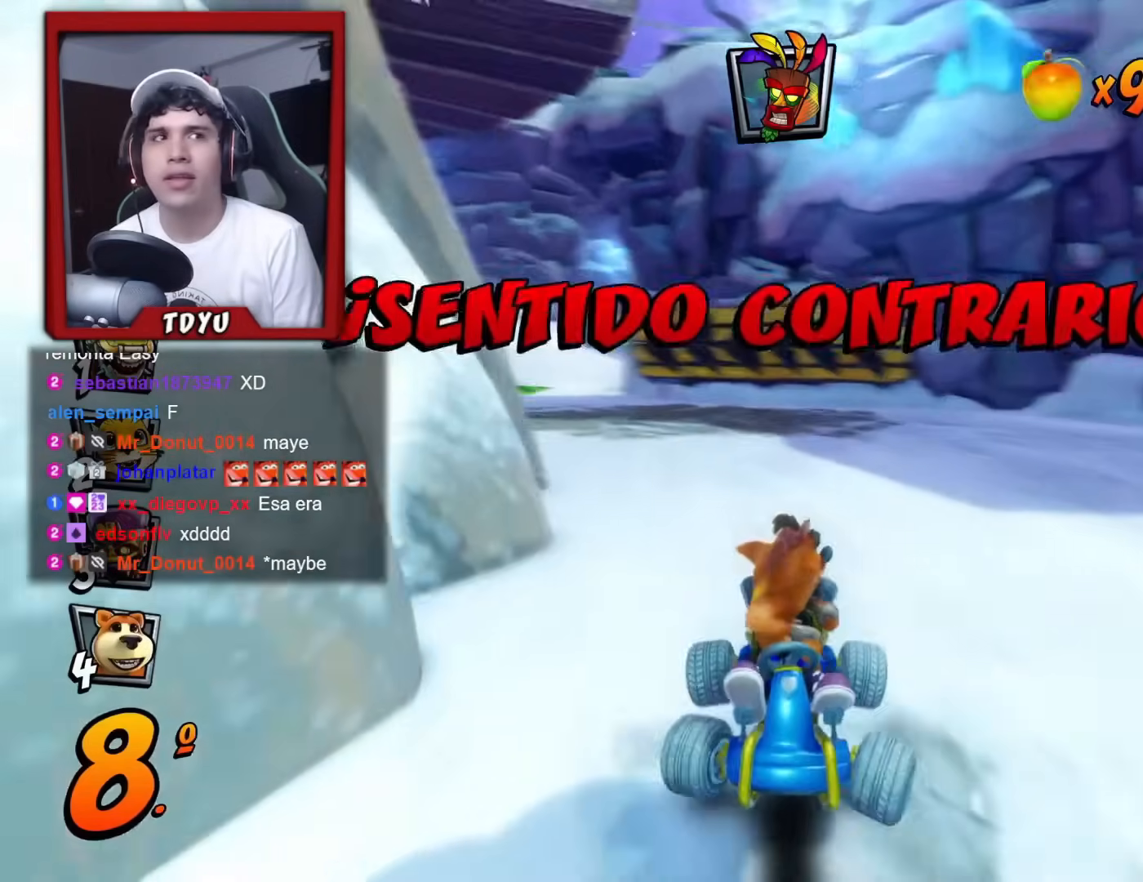
{"buttons": ["R1", "R2", "DPAD_DOWN", "DPAD_RIGHT"], "left_stick": "center", "events": [[384, "R1", "down"], [450, "DPAD_RIGHT", "down"]]}
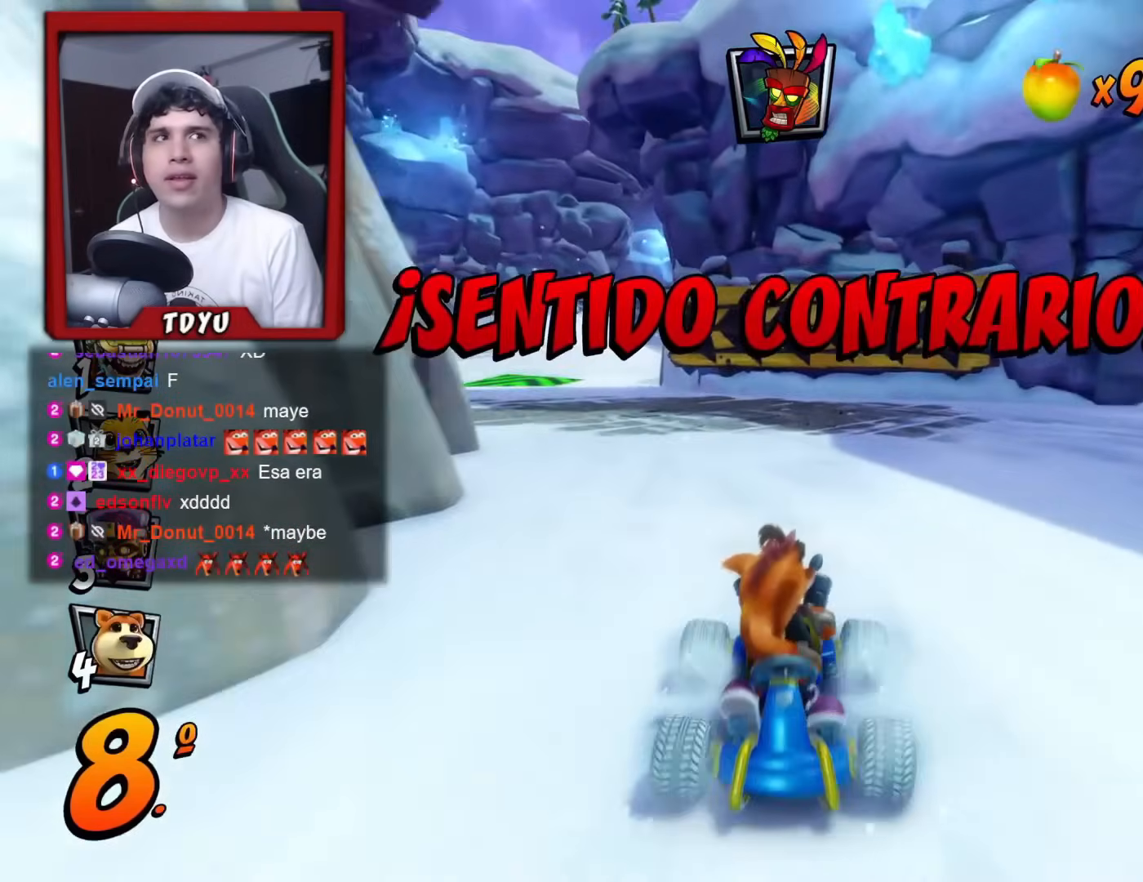
{"buttons": ["R1", "R2", "DPAD_DOWN"], "left_stick": "center", "events": [[17, "R1", "up"], [134, "DPAD_RIGHT", "up"], [501, "R1", "down"]]}
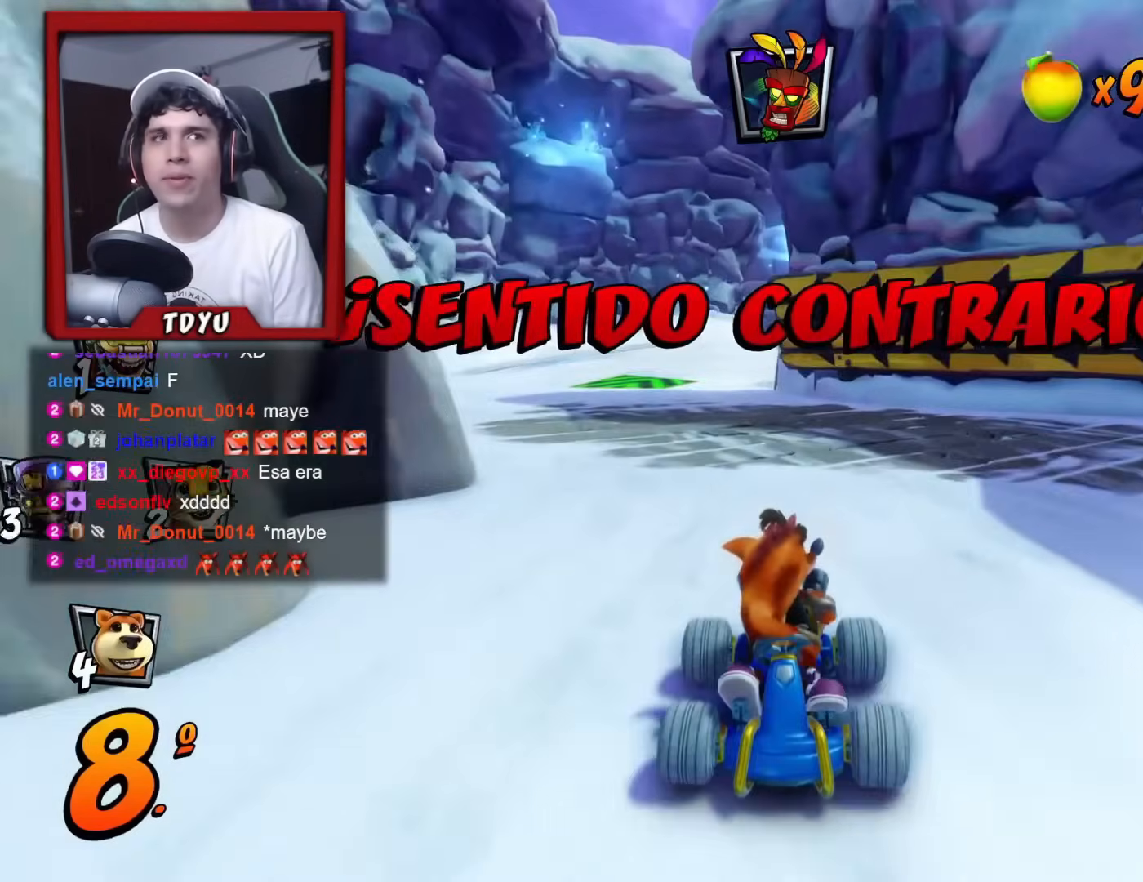
{"buttons": ["R2", "DPAD_DOWN"], "left_stick": "center", "events": [[133, "R1", "up"]]}
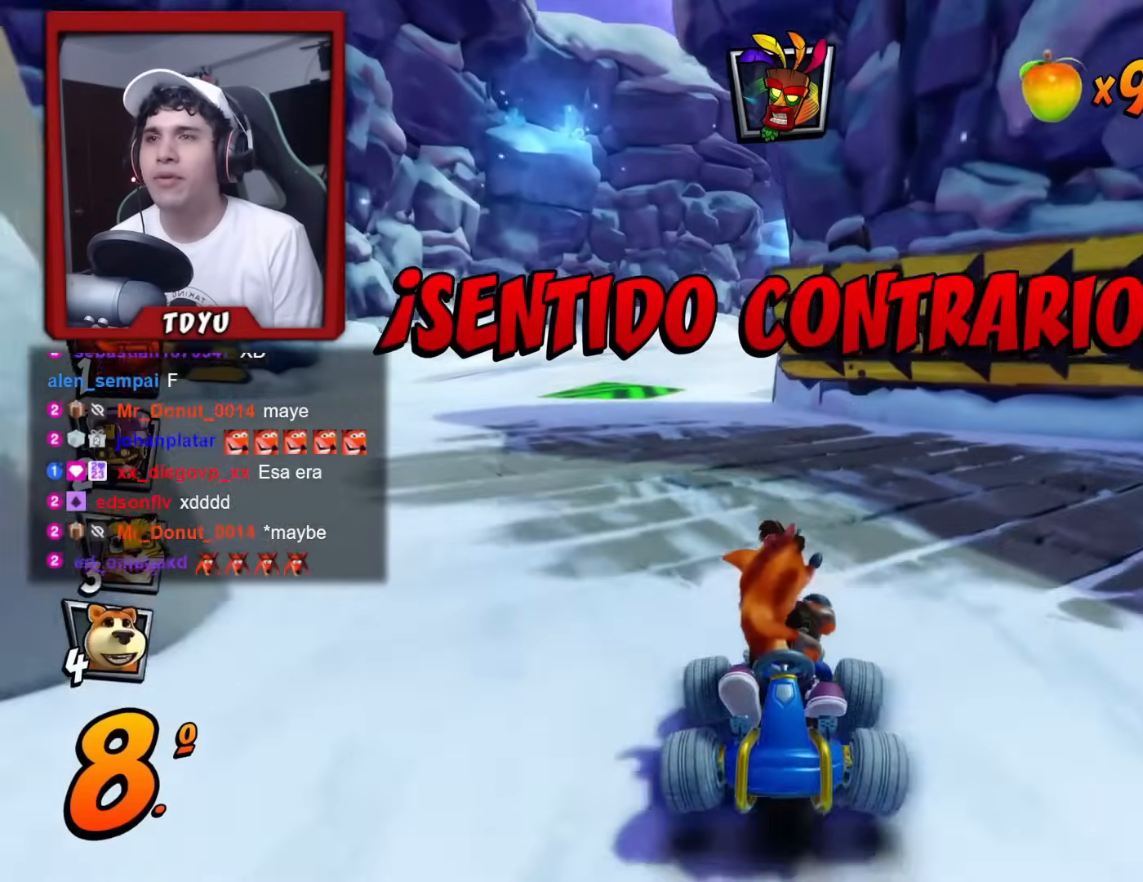
{"buttons": ["R2", "DPAD_DOWN"], "left_stick": "center", "events": [[267, "R1", "down"], [367, "DPAD_LEFT", "down"], [367, "R1", "up"], [418, "DPAD_LEFT", "up"]]}
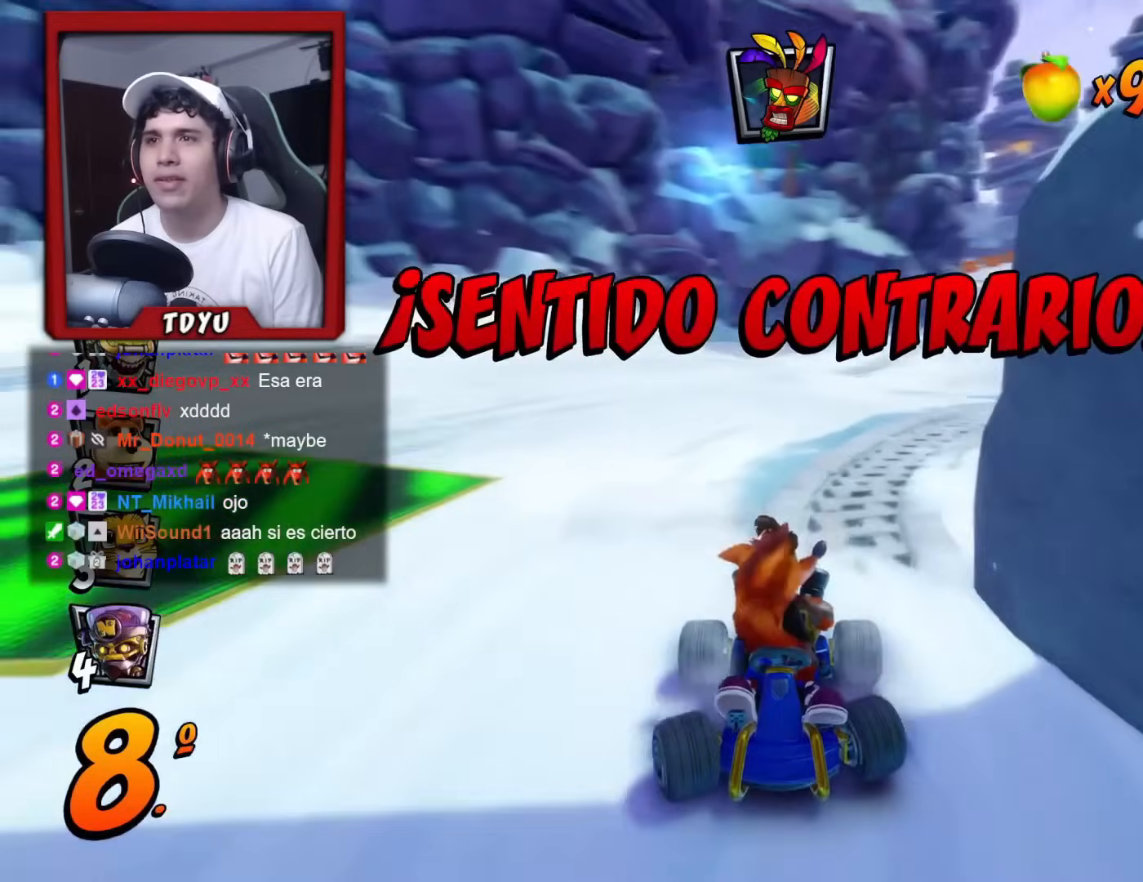
{"buttons": ["R2", "DPAD_DOWN"], "left_stick": "center", "events": []}
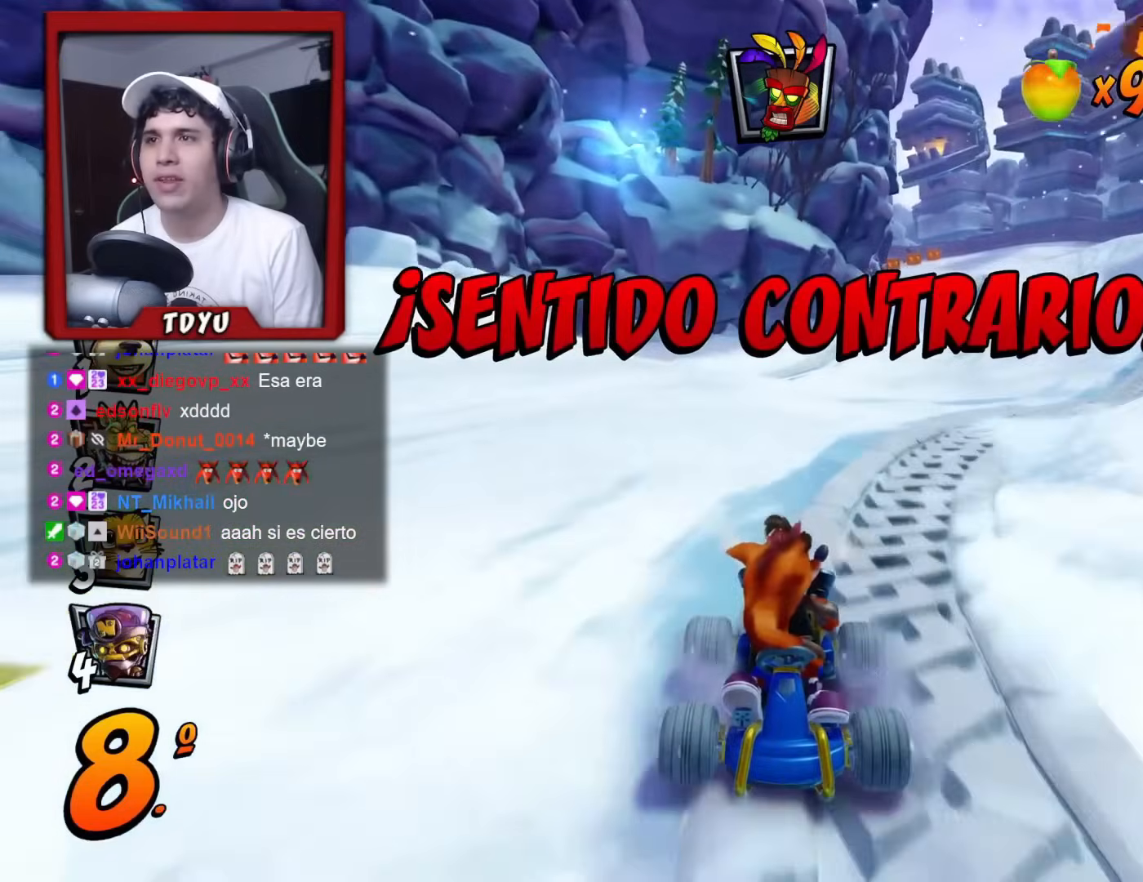
{"buttons": ["SQUARE", "R1", "R2", "DPAD_DOWN", "DPAD_RIGHT"], "left_stick": "center", "events": [[351, "DPAD_RIGHT", "down"], [401, "SQUARE", "down"], [417, "R1", "down"]]}
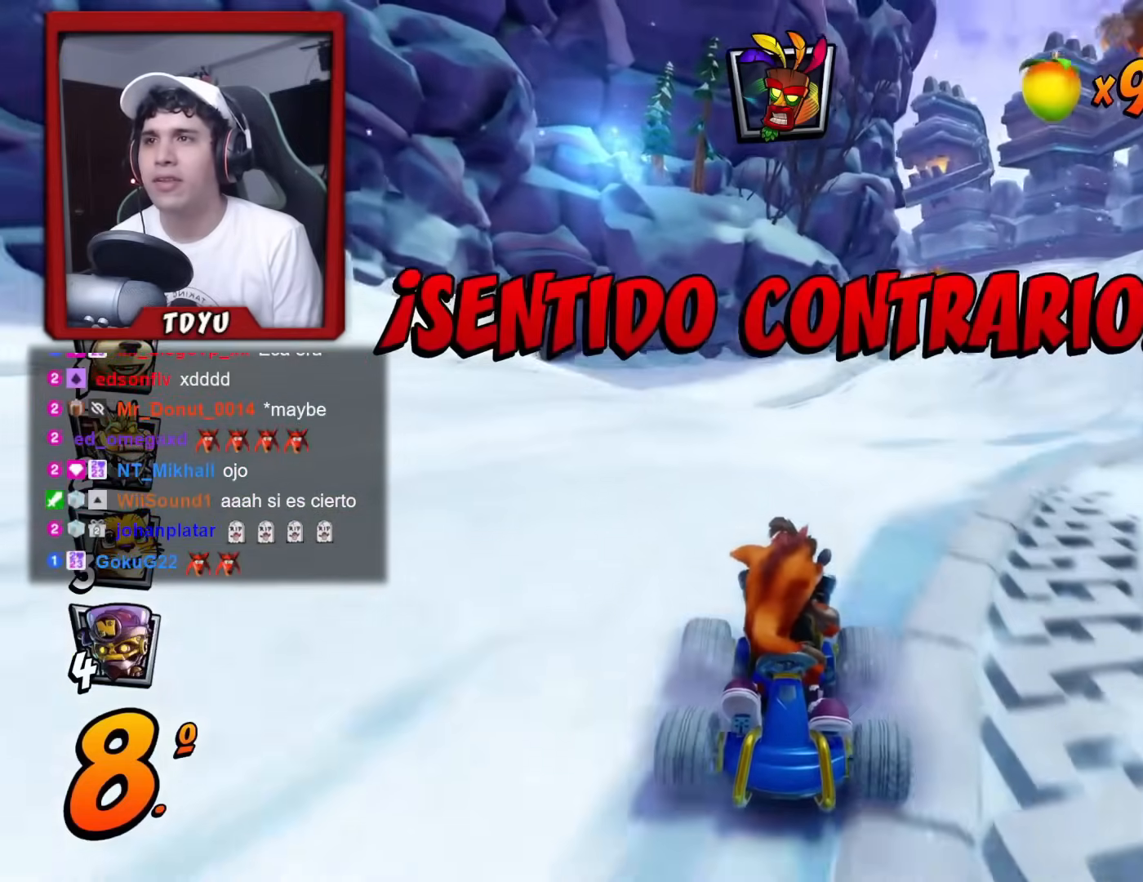
{"buttons": ["SQUARE", "R1", "R2", "DPAD_DOWN", "DPAD_RIGHT"], "left_stick": "center", "events": [[150, "R1", "up"], [183, "SQUARE", "up"], [350, "SQUARE", "down"], [384, "R1", "down"]]}
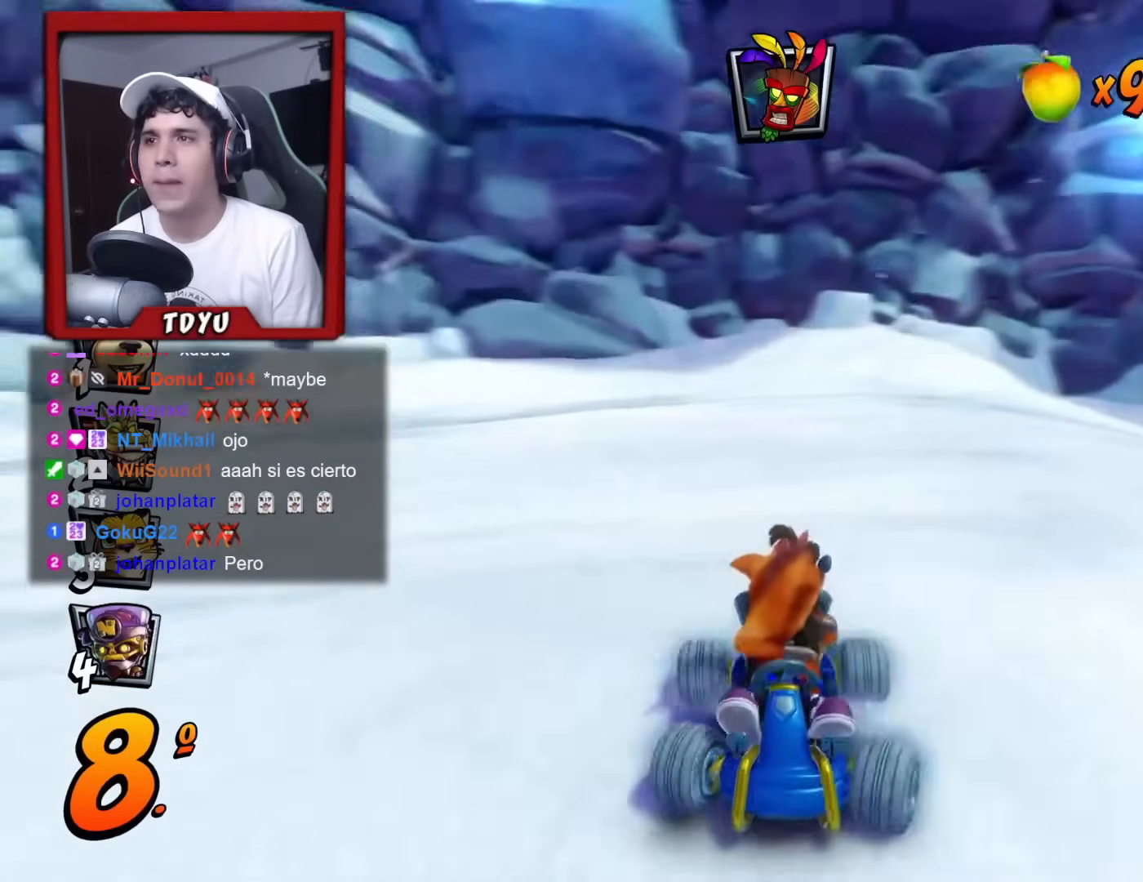
{"buttons": ["SQUARE", "R1", "R2", "DPAD_DOWN", "DPAD_RIGHT"], "left_stick": "center", "events": [[117, "R1", "up"], [167, "SQUARE", "up"], [351, "SQUARE", "down"], [401, "R1", "down"]]}
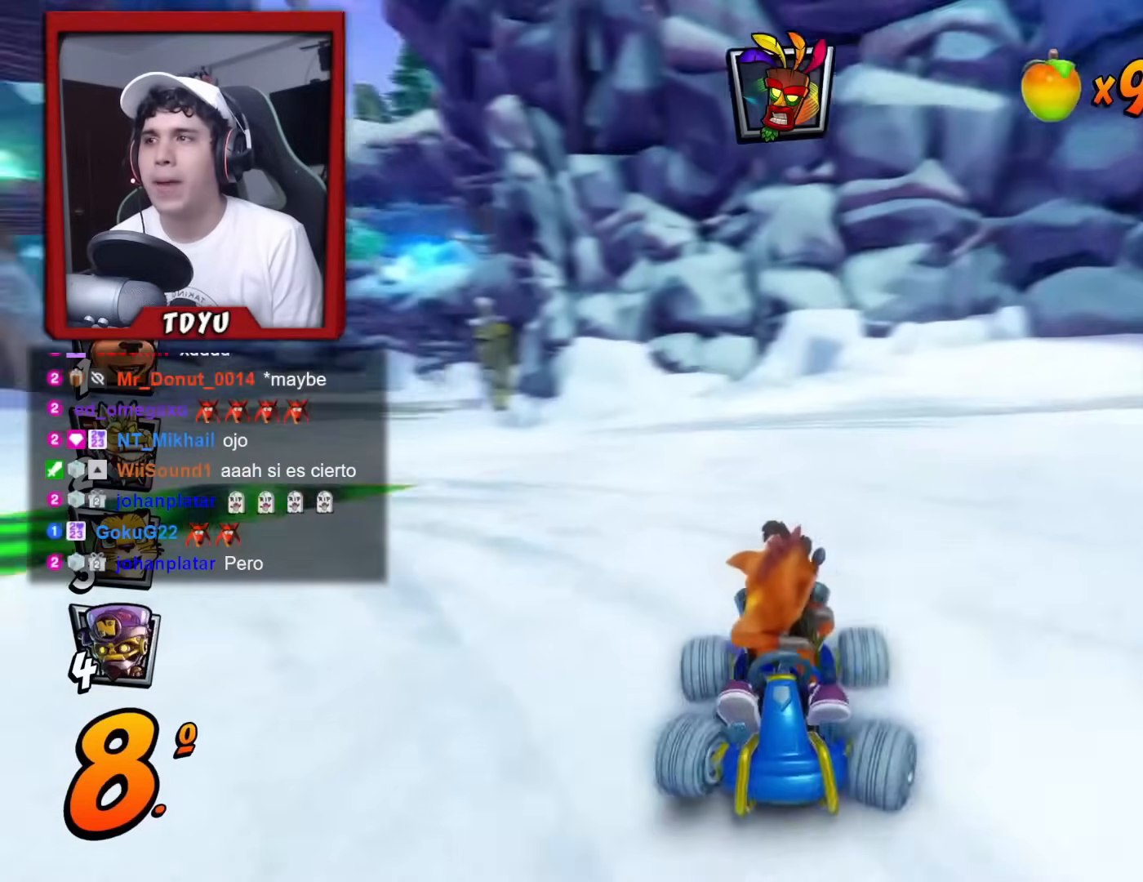
{"buttons": ["R2", "DPAD_DOWN"], "left_stick": "center", "events": [[117, "R1", "up"], [183, "SQUARE", "up"], [484, "DPAD_RIGHT", "up"]]}
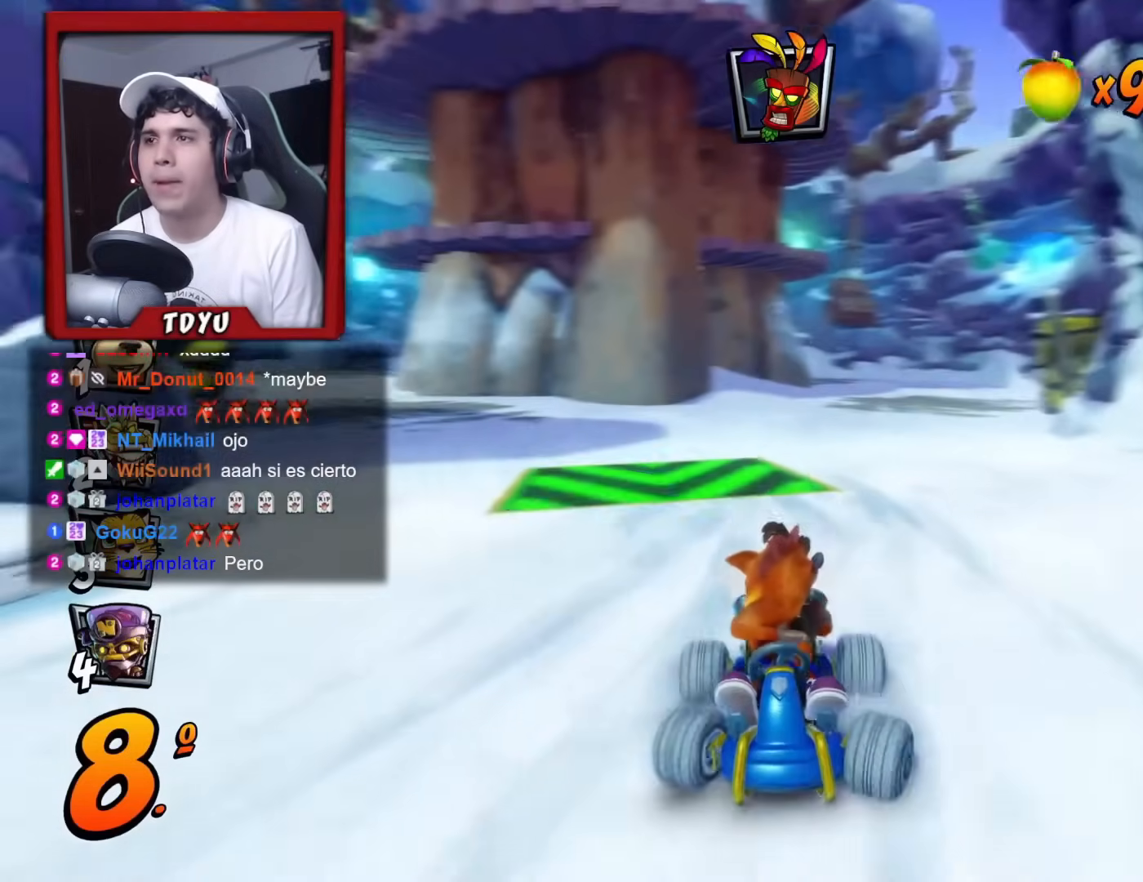
{"buttons": ["DPAD_DOWN"], "left_stick": "center", "events": [[17, "DPAD_RIGHT", "down"], [101, "R1", "down"], [251, "DPAD_RIGHT", "up"], [251, "R1", "up"], [367, "R2", "up"]]}
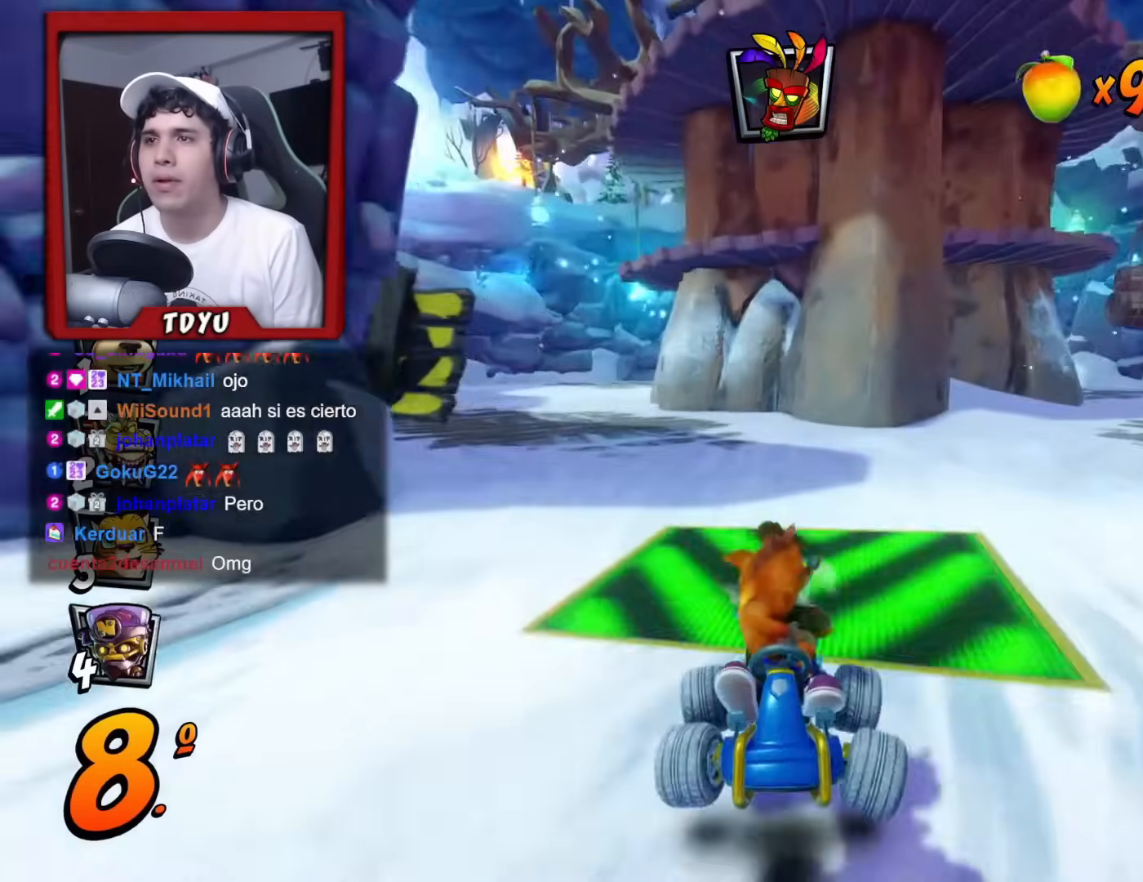
{"buttons": [], "left_stick": "center", "events": [[17, "DPAD_DOWN", "up"], [100, "R1", "down"], [200, "R1", "up"]]}
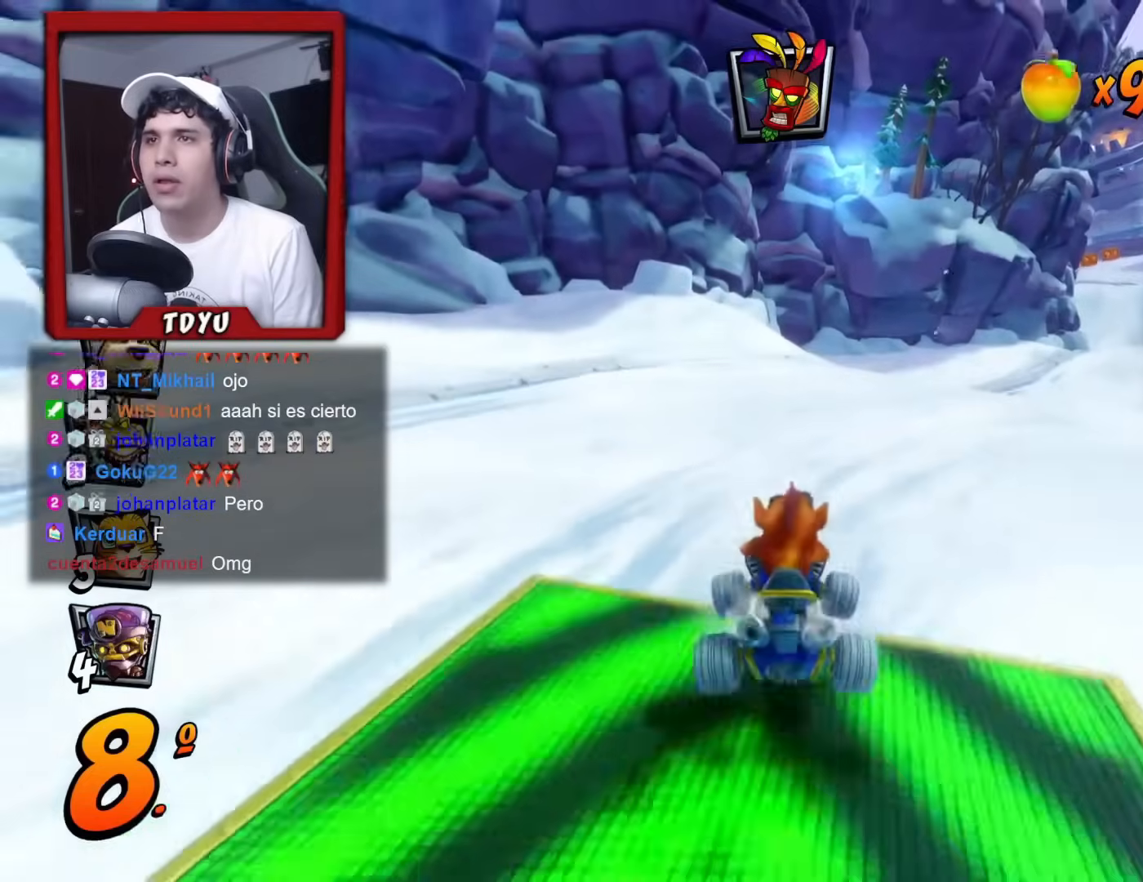
{"buttons": ["DPAD_RIGHT"], "left_stick": "center", "events": [[17, "DPAD_RIGHT", "down"], [201, "R1", "down"], [468, "R1", "up"]]}
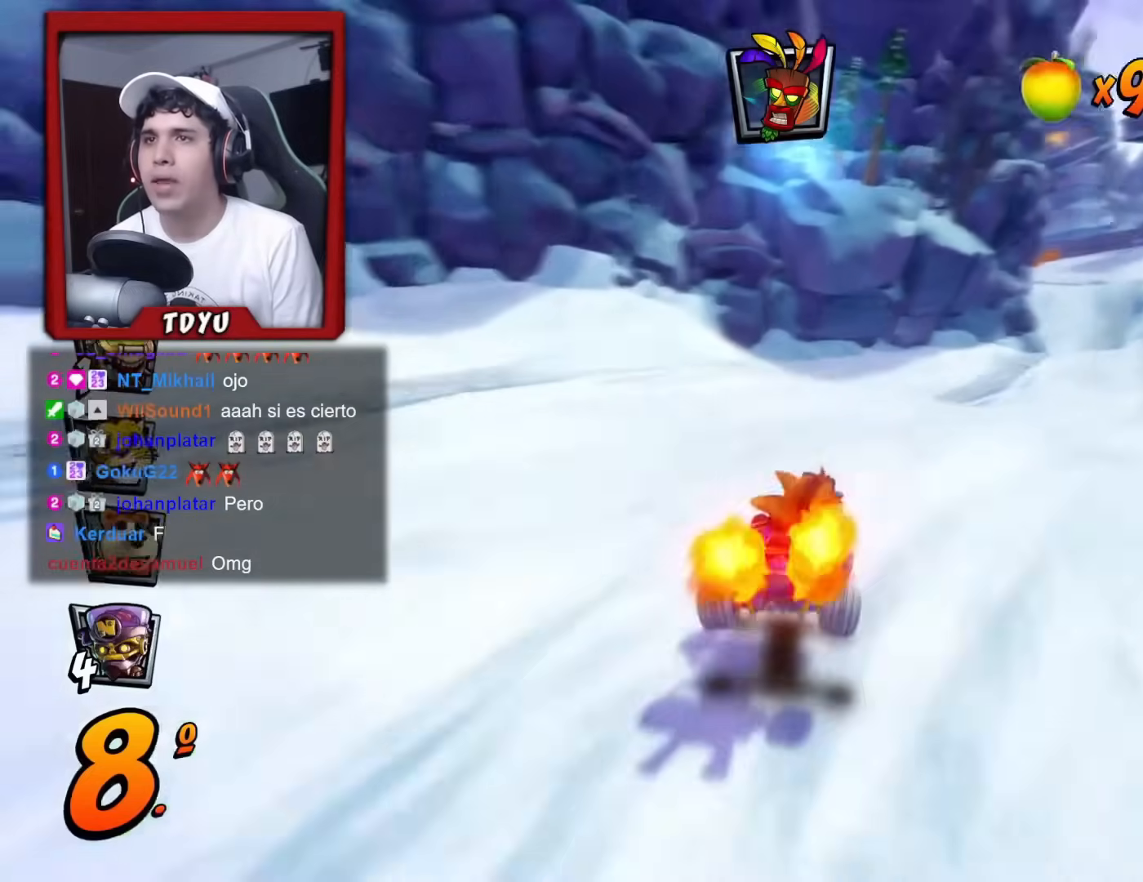
{"buttons": ["R1", "DPAD_RIGHT"], "left_stick": "center", "events": [[200, "CIRCLE", "down"], [233, "R1", "down"], [367, "CIRCLE", "up"]]}
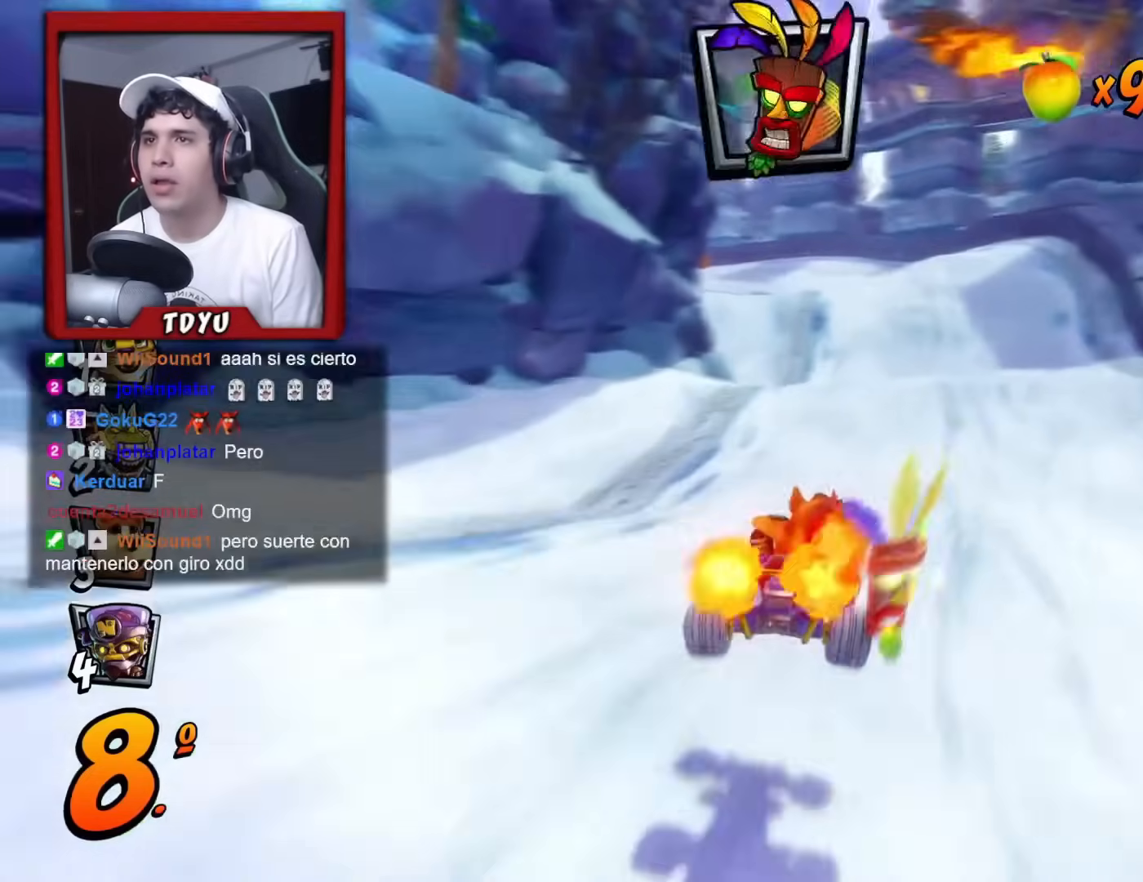
{"buttons": ["R1", "DPAD_RIGHT"], "left_stick": "center", "events": [[167, "DPAD_RIGHT", "up"], [167, "DPAD_UP", "down"], [184, "DPAD_LEFT", "down"], [201, "DPAD_UP", "up"], [434, "DPAD_LEFT", "up"], [434, "DPAD_UP", "down"], [451, "DPAD_RIGHT", "down"], [451, "DPAD_UP", "up"]]}